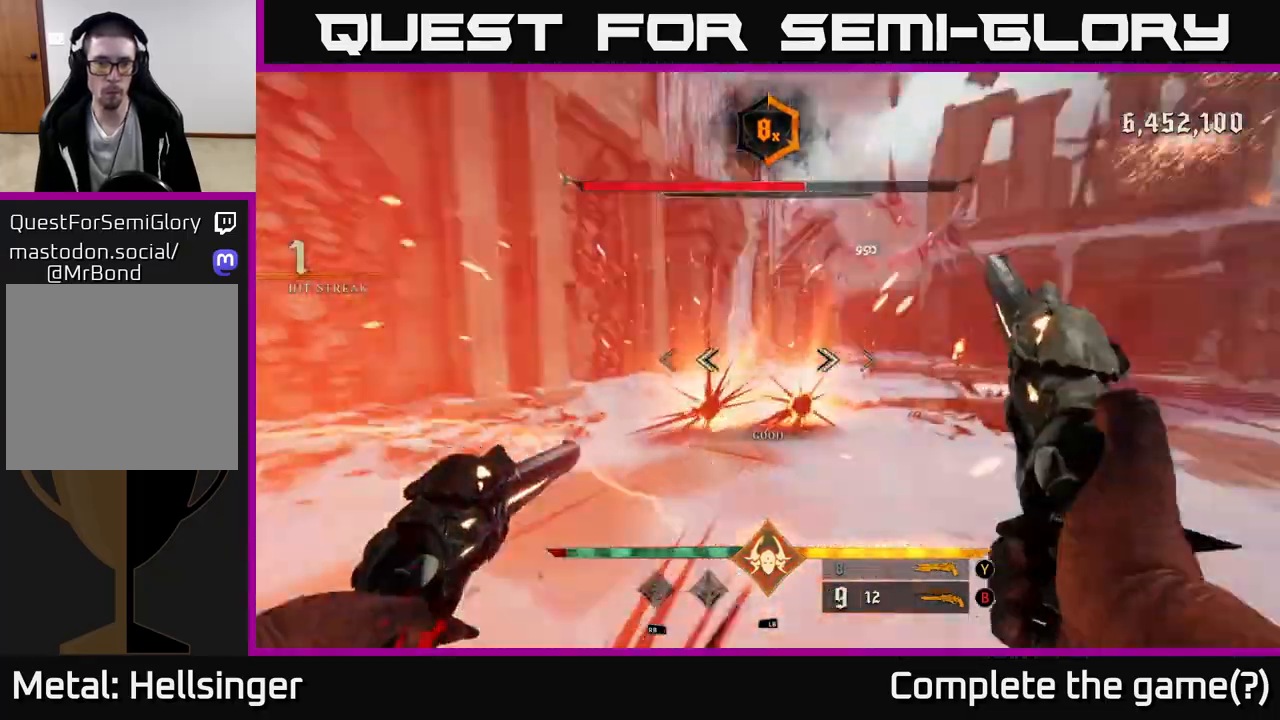
Gameplay with a controller (Xbox layout); each line is a JSON object with the inputs held at the frame after it. "events" lists button and stick changes between this image and that frame as [ms after this image, input, new state], when the widget could be followed in between.
{"buttons": [], "left_stick": "down", "right_stick": "center", "events": [[17, "left_stick", "down"], [50, "R2", "down"], [83, "right_stick", "center"], [133, "R2", "up"], [367, "right_stick", "down"], [450, "R2", "down"], [483, "right_stick", "center"], [500, "R2", "up"]]}
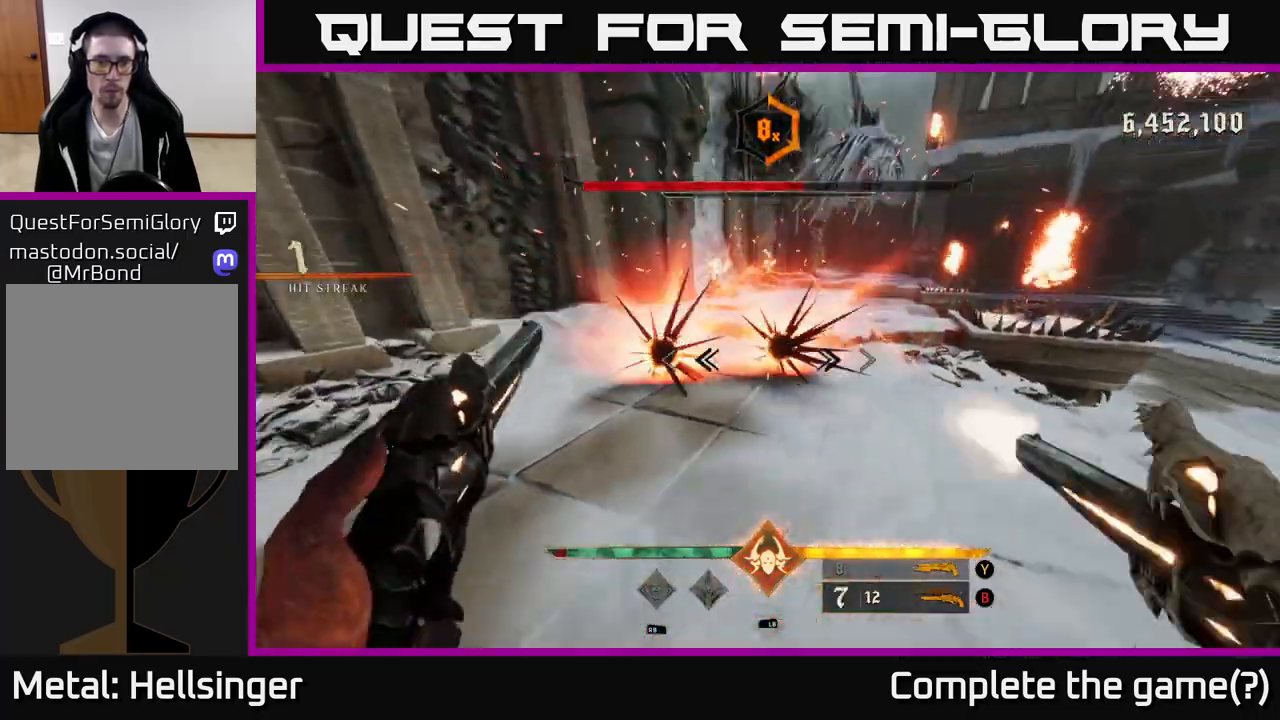
{"buttons": ["A"], "left_stick": "right", "right_stick": "center", "events": [[17, "left_stick", "down-right"], [183, "left_stick", "right"], [283, "right_stick", "left"], [350, "right_stick", "center"], [433, "A", "down"]]}
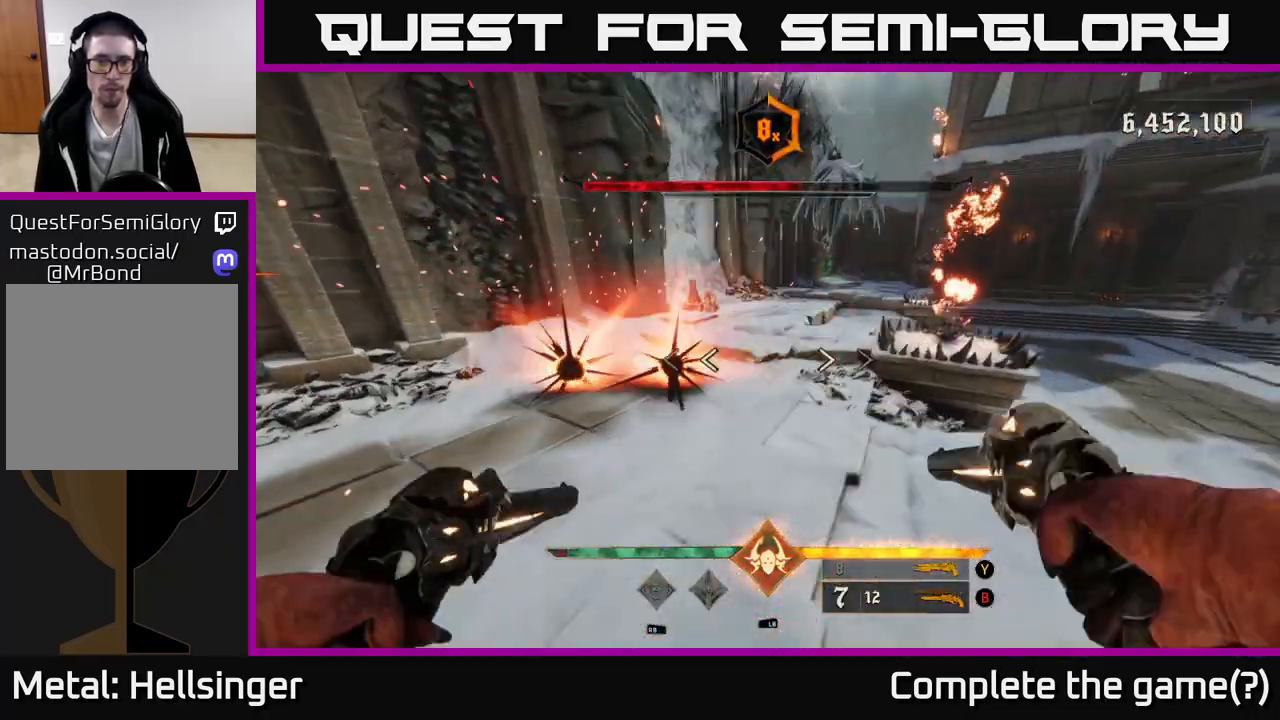
{"buttons": [], "left_stick": "up-right", "right_stick": "up", "events": [[50, "A", "up"], [150, "A", "down"], [267, "A", "up"], [283, "left_stick", "up-right"], [417, "right_stick", "up"]]}
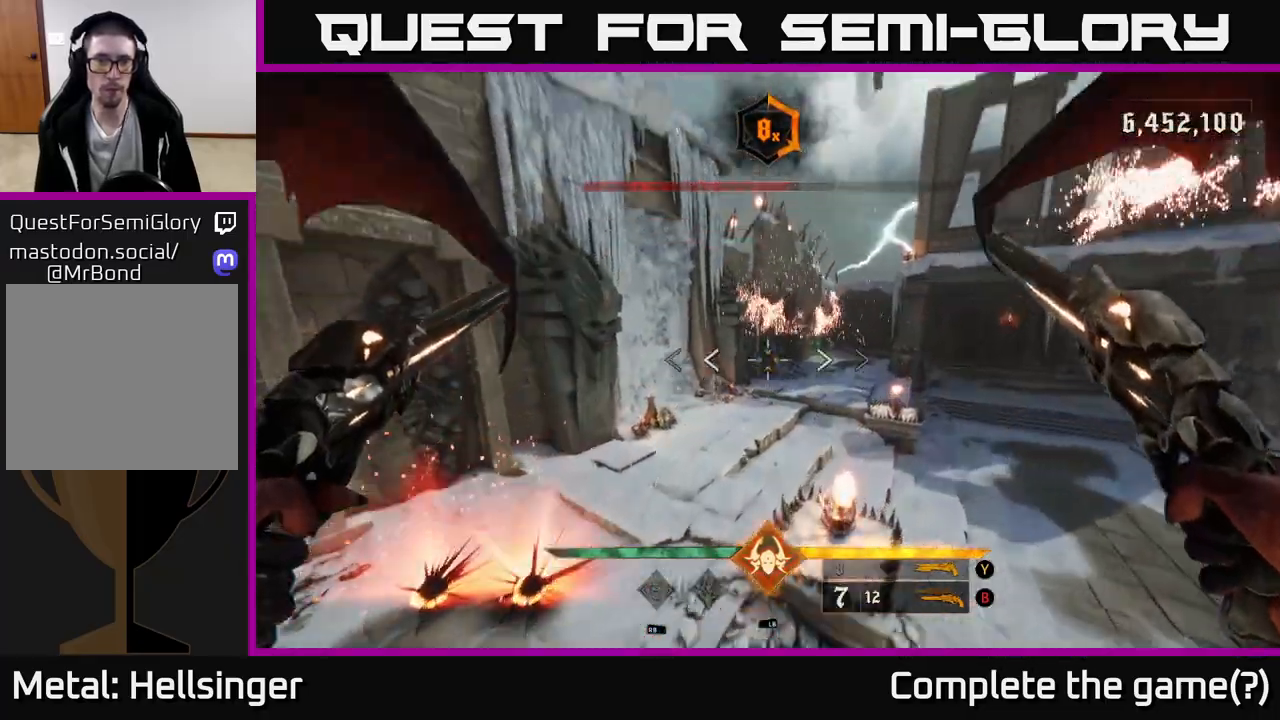
{"buttons": ["R2"], "left_stick": "right", "right_stick": "down", "events": [[200, "right_stick", "center"], [400, "right_stick", "down"], [433, "left_stick", "right"], [450, "R2", "down"]]}
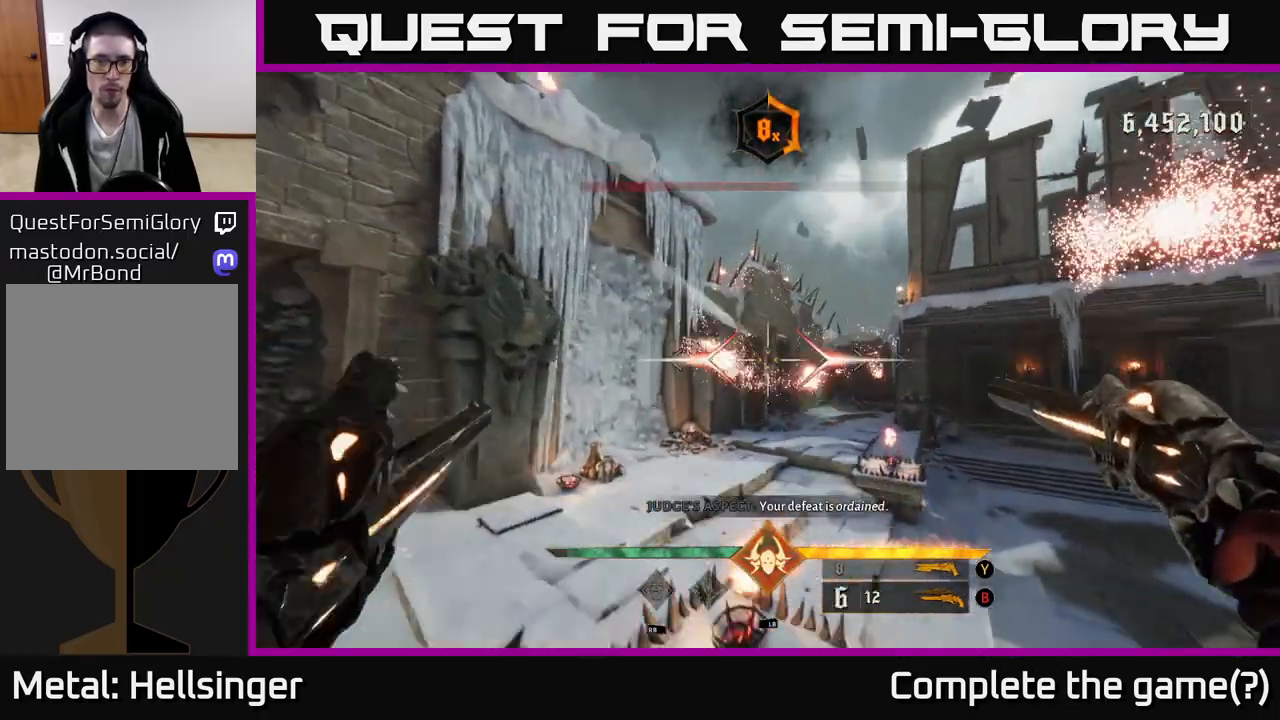
{"buttons": [], "left_stick": "right", "right_stick": "center", "events": [[17, "R2", "up"], [17, "right_stick", "center"], [433, "X", "down"], [500, "X", "up"]]}
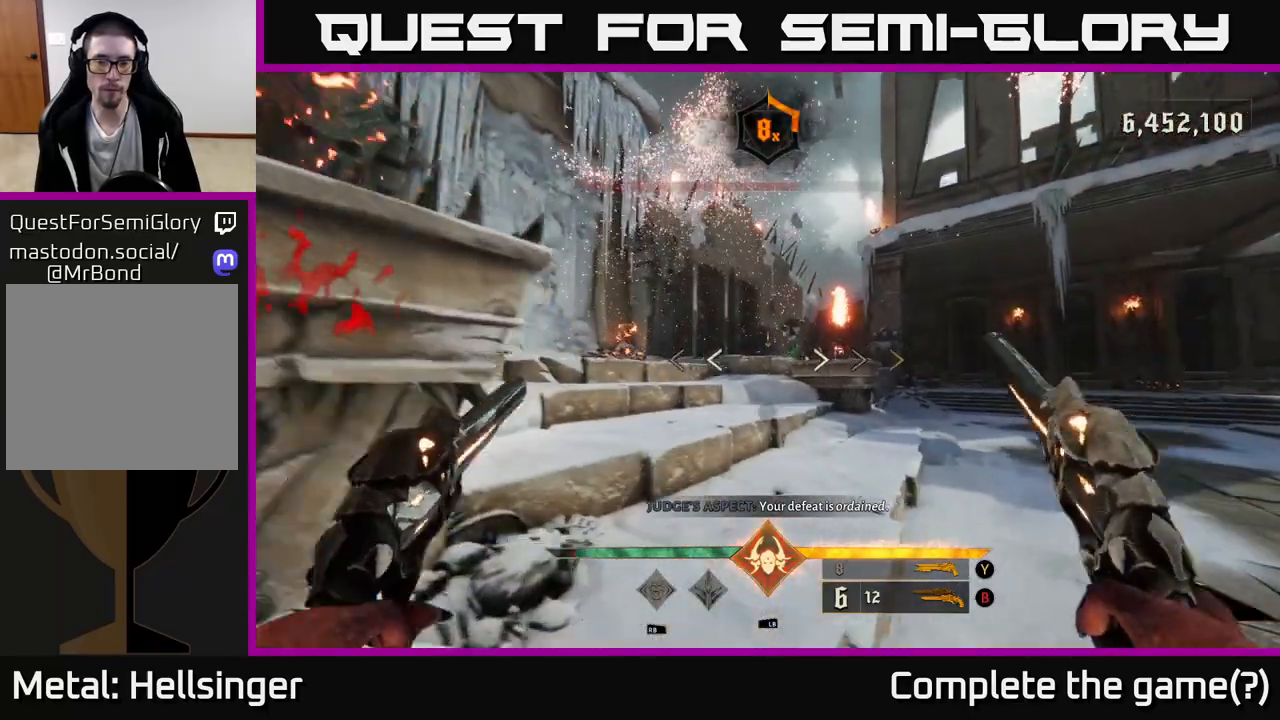
{"buttons": [], "left_stick": "right", "right_stick": "right", "events": [[183, "right_stick", "up"], [467, "right_stick", "right"]]}
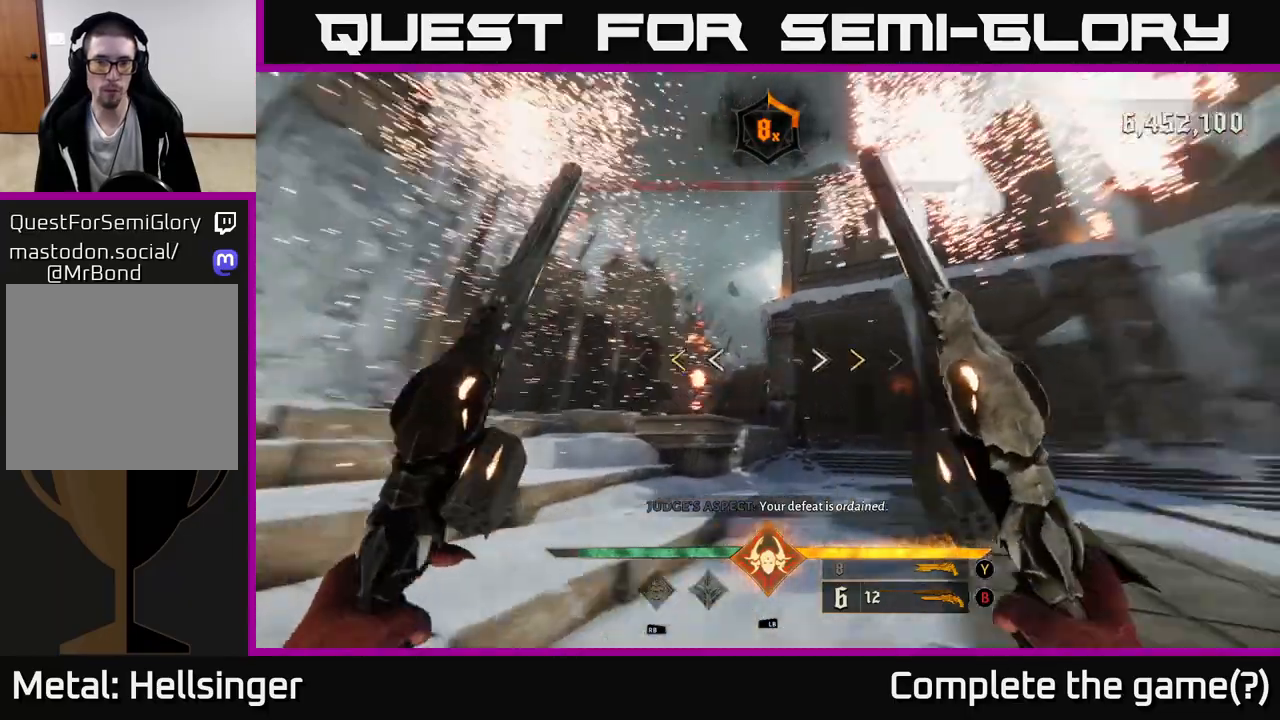
{"buttons": [], "left_stick": "up", "right_stick": "center", "events": [[117, "left_stick", "up-right"], [117, "right_stick", "center"], [350, "left_stick", "up"], [433, "X", "down"], [483, "X", "up"]]}
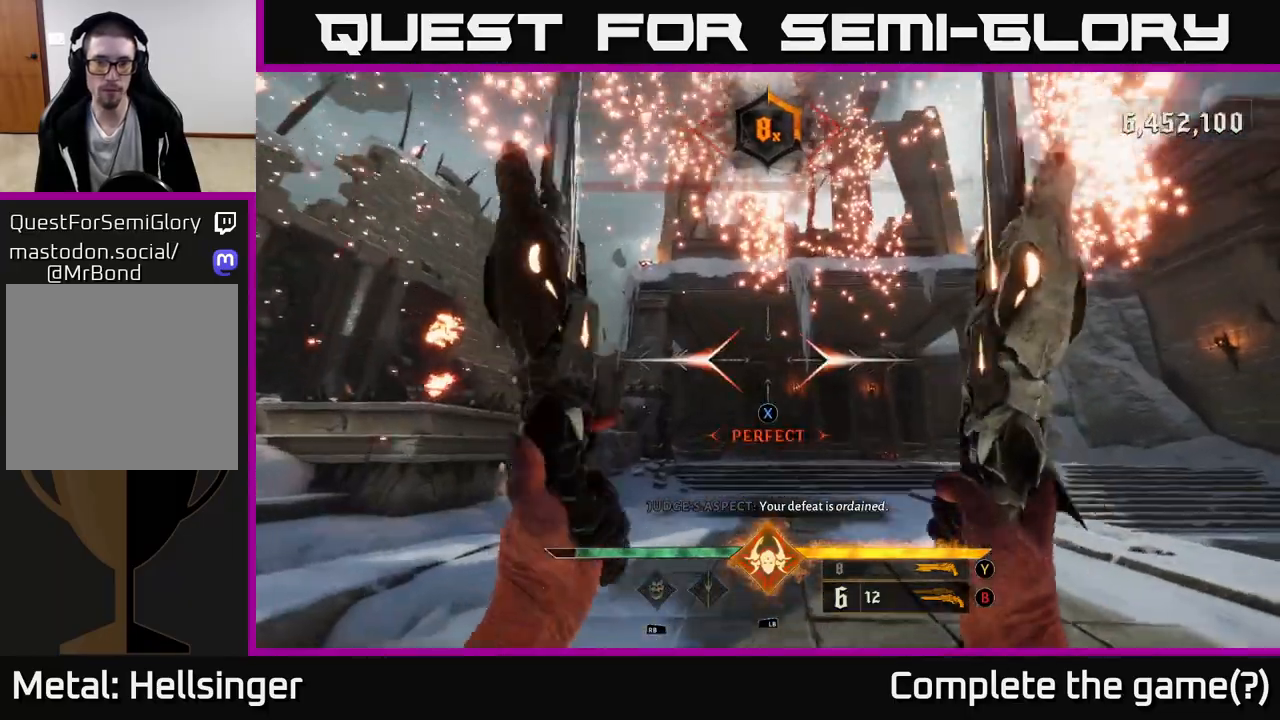
{"buttons": ["L2"], "left_stick": "up", "right_stick": "center", "events": [[500, "L2", "down"]]}
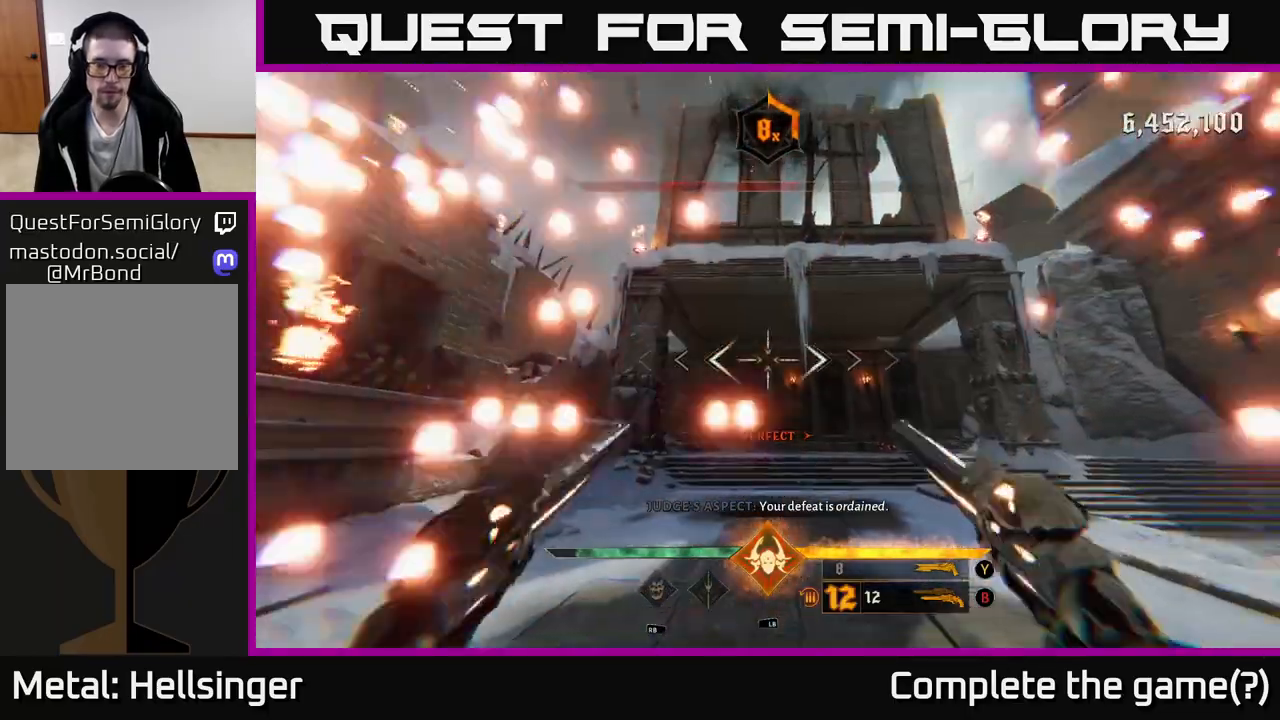
{"buttons": [], "left_stick": "left", "right_stick": "right", "events": [[117, "right_stick", "down-right"], [133, "L2", "up"], [167, "right_stick", "right"], [250, "left_stick", "up-left"], [383, "left_stick", "left"]]}
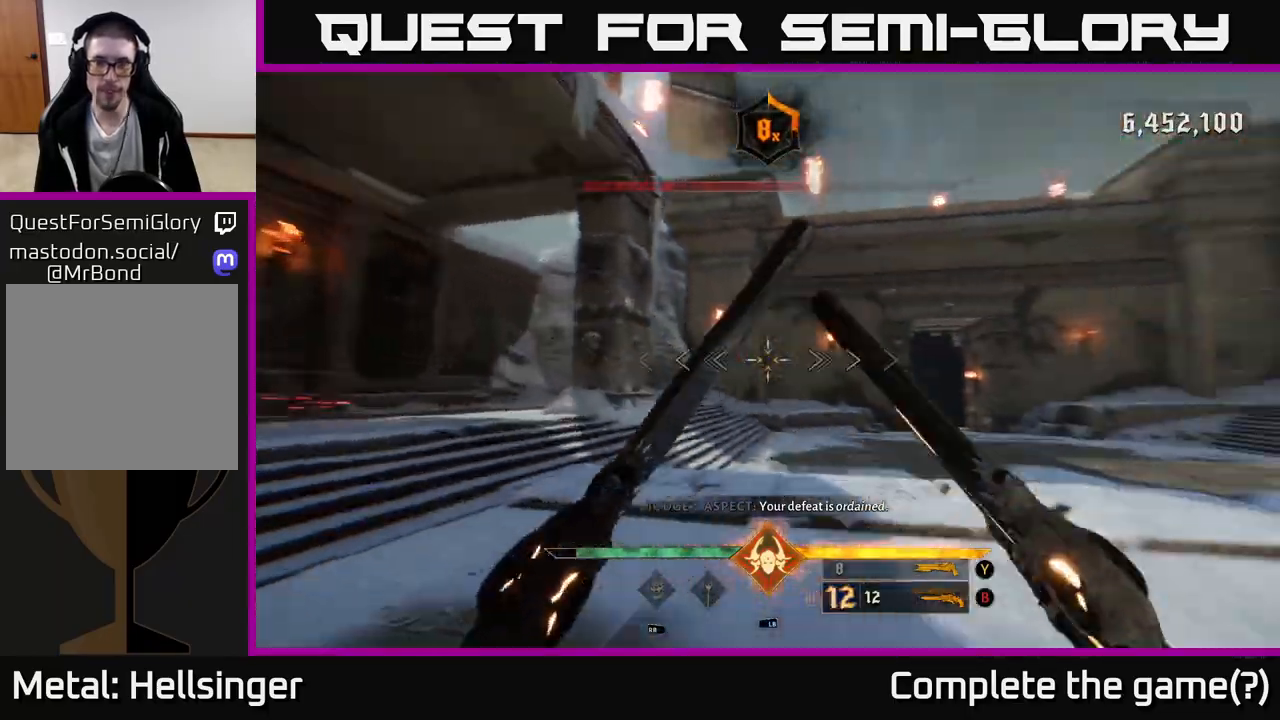
{"buttons": [], "left_stick": "down", "right_stick": "center", "events": [[200, "left_stick", "down-left"], [317, "left_stick", "down"], [383, "right_stick", "up-right"], [483, "right_stick", "center"]]}
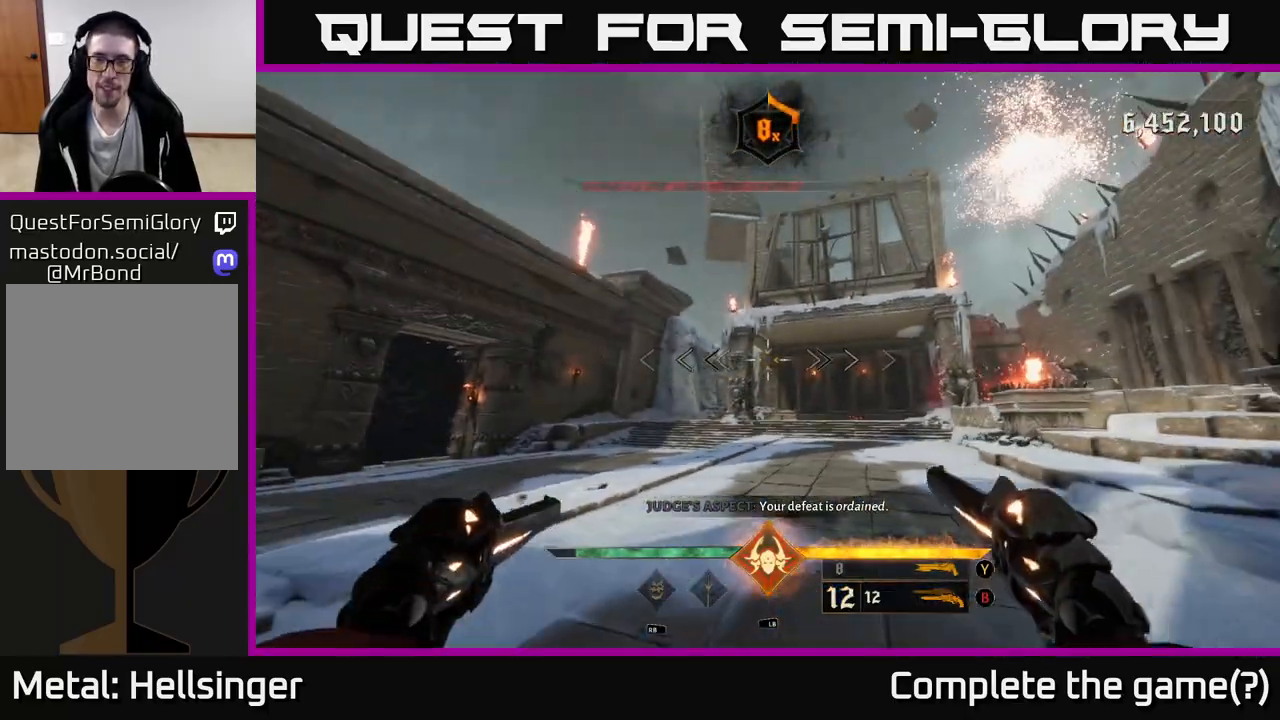
{"buttons": [], "left_stick": "down-left", "right_stick": "right", "events": [[117, "left_stick", "down-left"], [283, "R1", "down"], [350, "R1", "up"], [450, "right_stick", "right"]]}
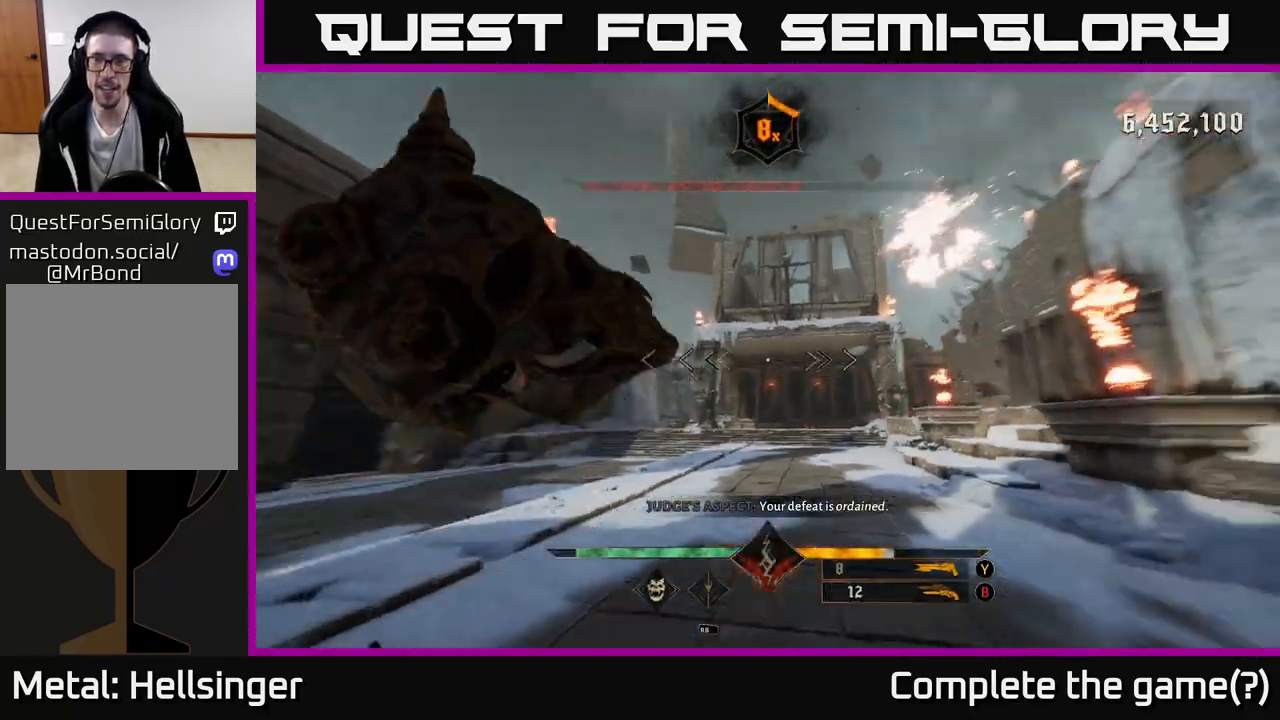
{"buttons": [], "left_stick": "down-left", "right_stick": "center", "events": [[133, "right_stick", "center"], [367, "R2", "down"], [467, "R2", "up"]]}
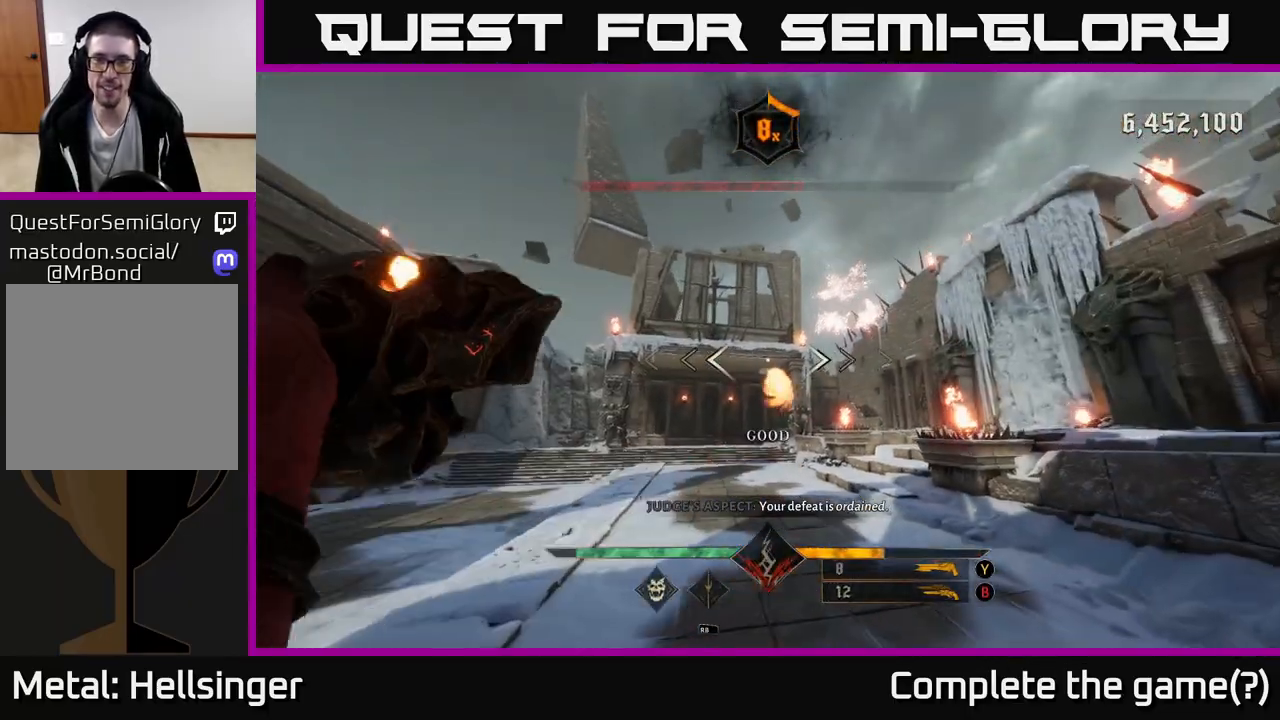
{"buttons": [], "left_stick": "down", "right_stick": "center", "events": [[300, "R2", "down"], [300, "left_stick", "down"], [400, "R2", "up"]]}
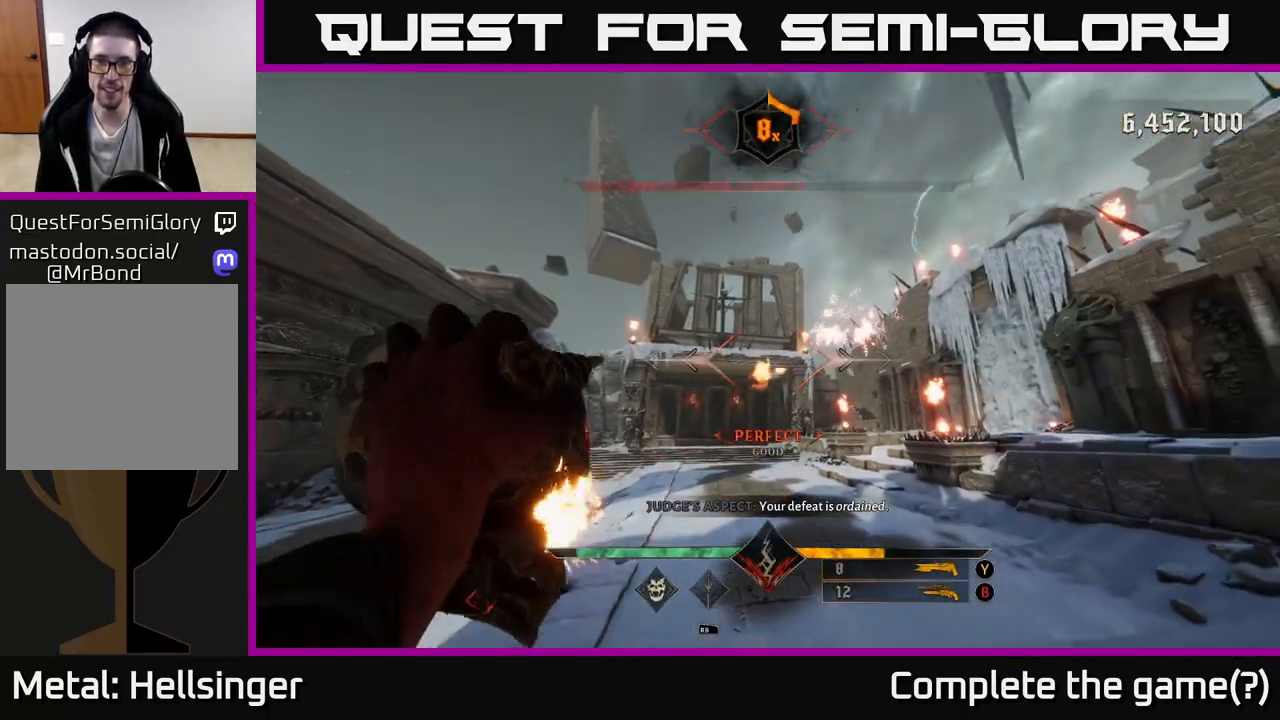
{"buttons": [], "left_stick": "down-left", "right_stick": "center", "events": [[133, "left_stick", "center"], [283, "R2", "down"], [283, "right_stick", "right"], [333, "left_stick", "down-left"], [383, "R2", "up"], [417, "right_stick", "center"]]}
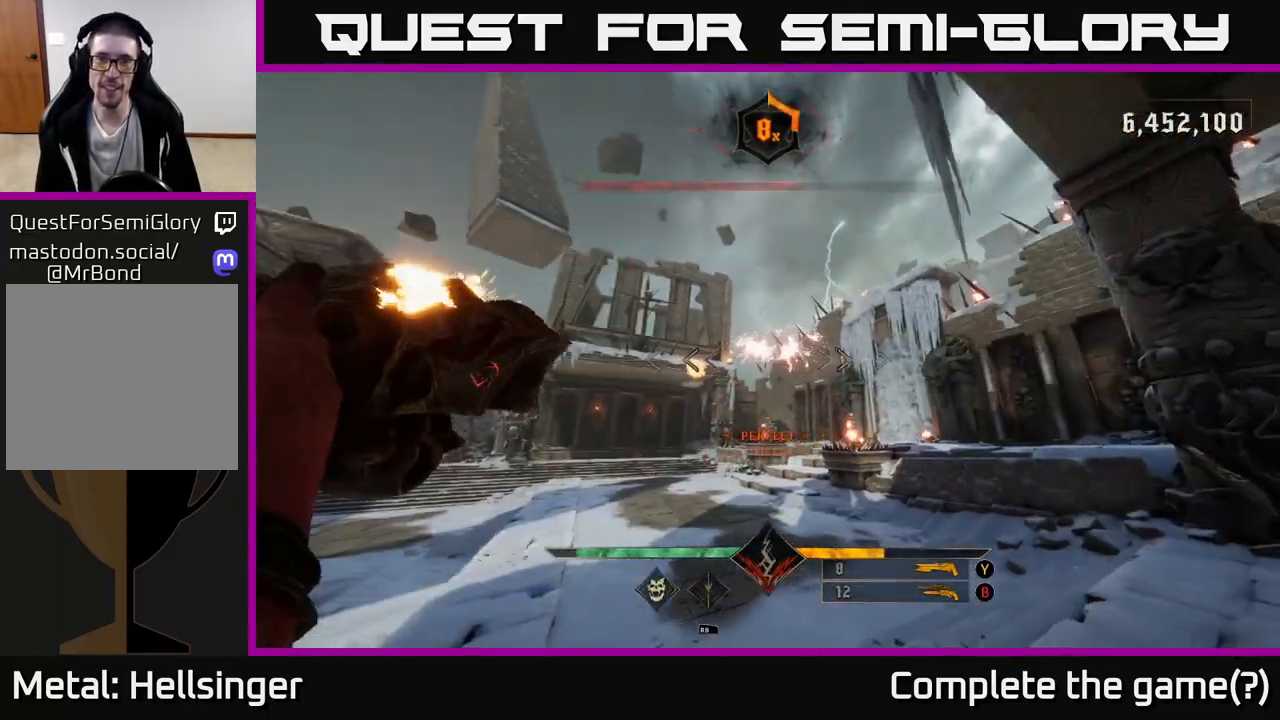
{"buttons": [], "left_stick": "up", "right_stick": "center", "events": [[50, "left_stick", "up-left"], [250, "R2", "down"], [317, "R2", "up"], [417, "left_stick", "up"]]}
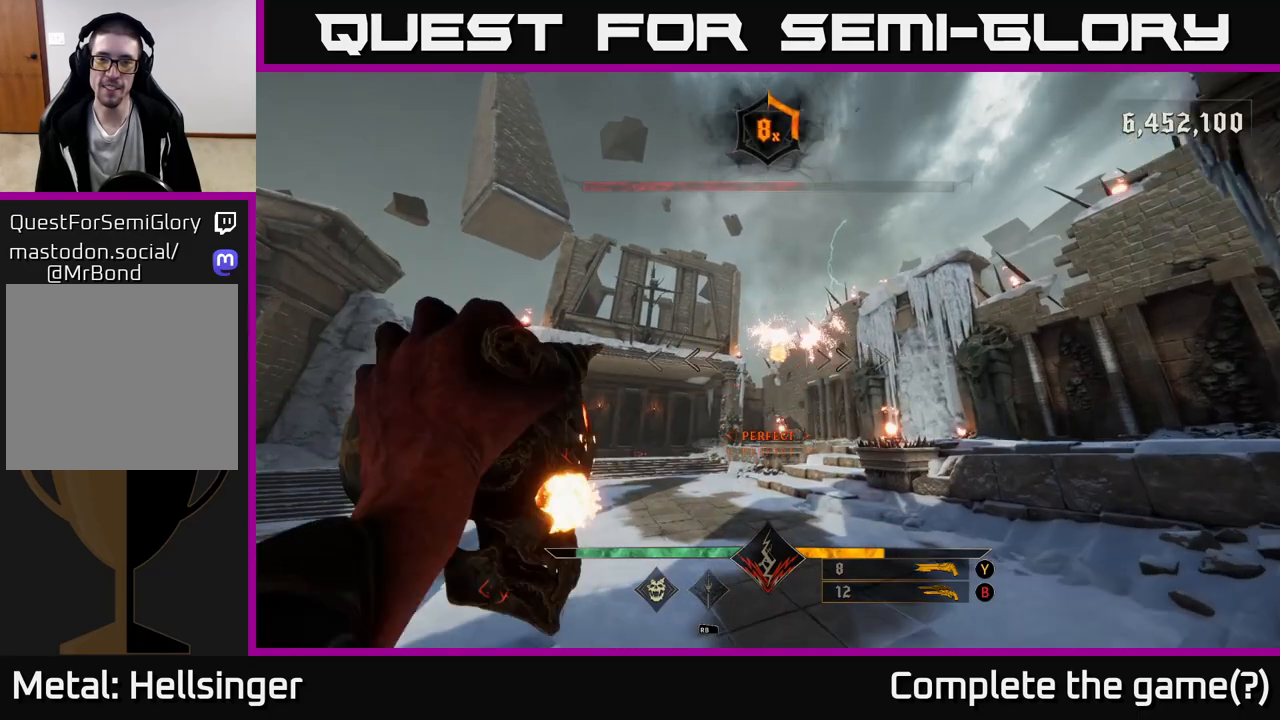
{"buttons": [], "left_stick": "up-left", "right_stick": "center", "events": [[83, "left_stick", "up-left"], [200, "R2", "down"], [300, "R2", "up"]]}
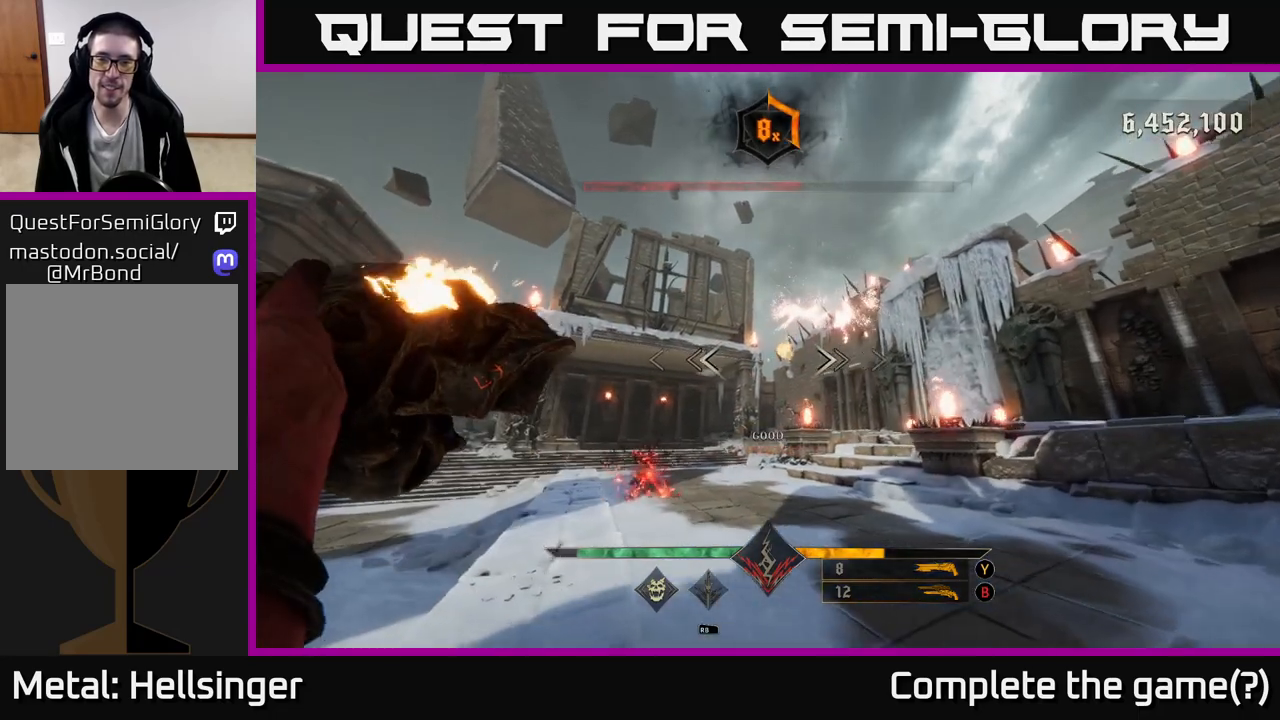
{"buttons": [], "left_stick": "up", "right_stick": "center", "events": [[167, "R2", "down"], [250, "R2", "up"], [467, "left_stick", "up"]]}
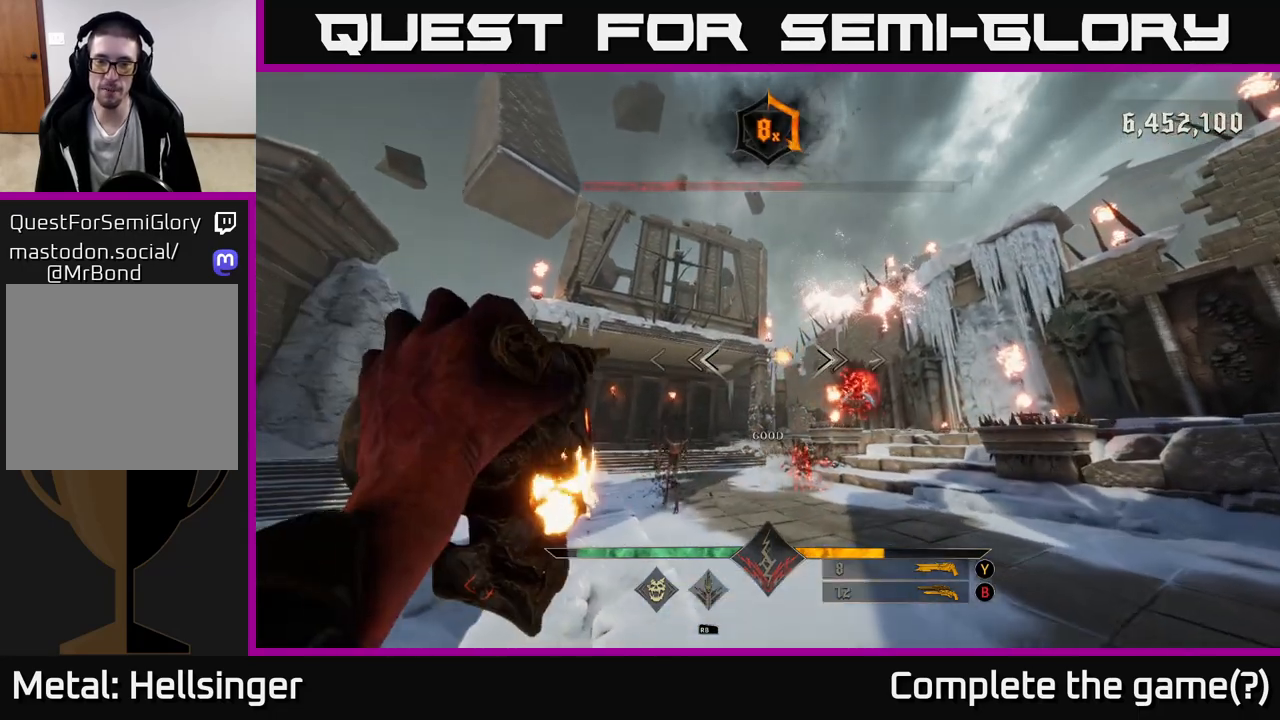
{"buttons": [], "left_stick": "up-left", "right_stick": "center", "events": [[133, "R2", "down"], [200, "R2", "up"], [200, "left_stick", "left"], [300, "left_stick", "up-left"]]}
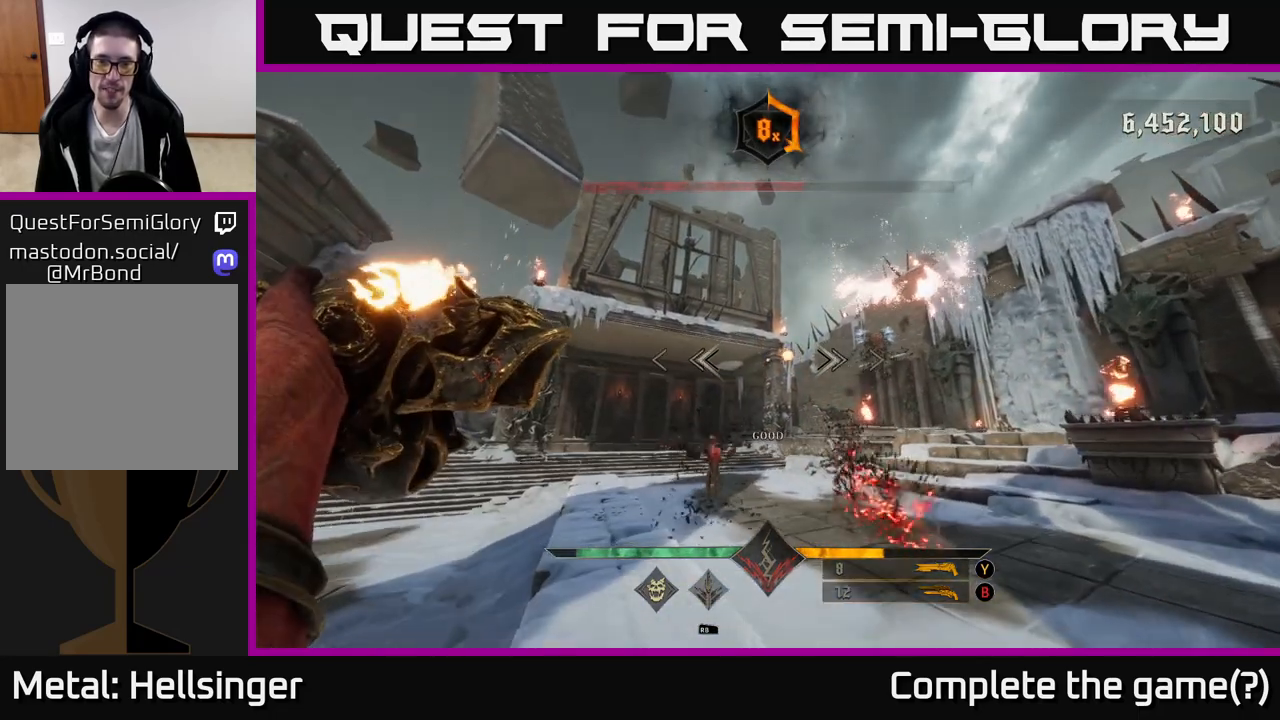
{"buttons": [], "left_stick": "left", "right_stick": "left", "events": [[67, "right_stick", "down"], [133, "R2", "down"], [233, "R2", "up"], [233, "left_stick", "left"], [317, "right_stick", "right"], [500, "right_stick", "left"]]}
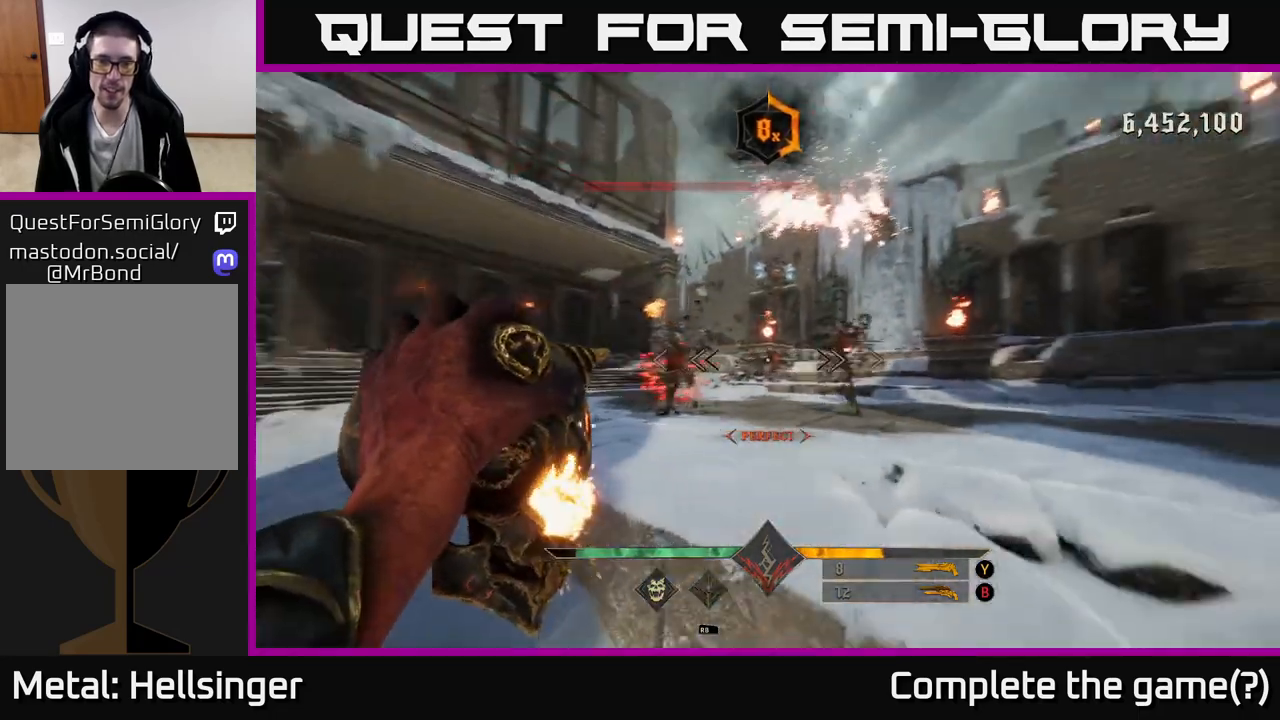
{"buttons": [], "left_stick": "center", "right_stick": "center", "events": [[17, "right_stick", "center"], [150, "B", "down"], [183, "left_stick", "up-left"], [217, "B", "up"], [383, "left_stick", "center"]]}
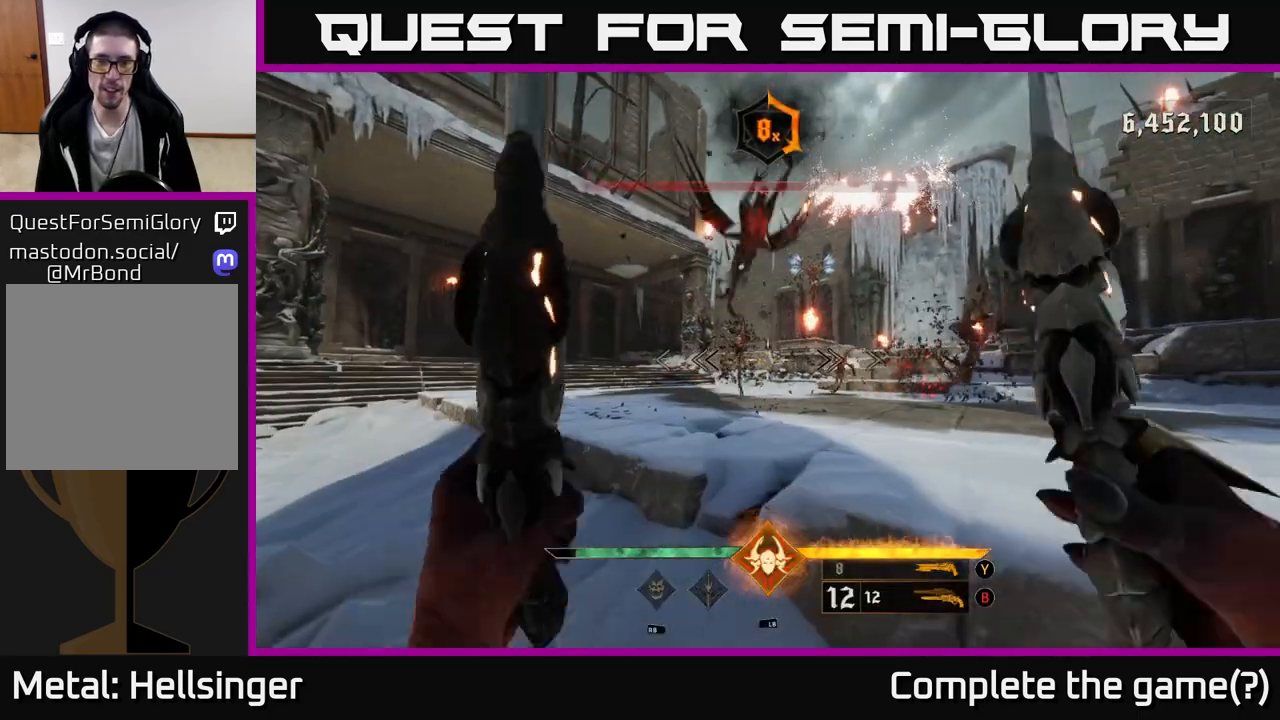
{"buttons": [], "left_stick": "down-left", "right_stick": "center", "events": [[33, "right_stick", "up"], [67, "left_stick", "left"], [133, "R2", "down"], [183, "right_stick", "center"], [233, "R2", "up"], [233, "left_stick", "down-left"]]}
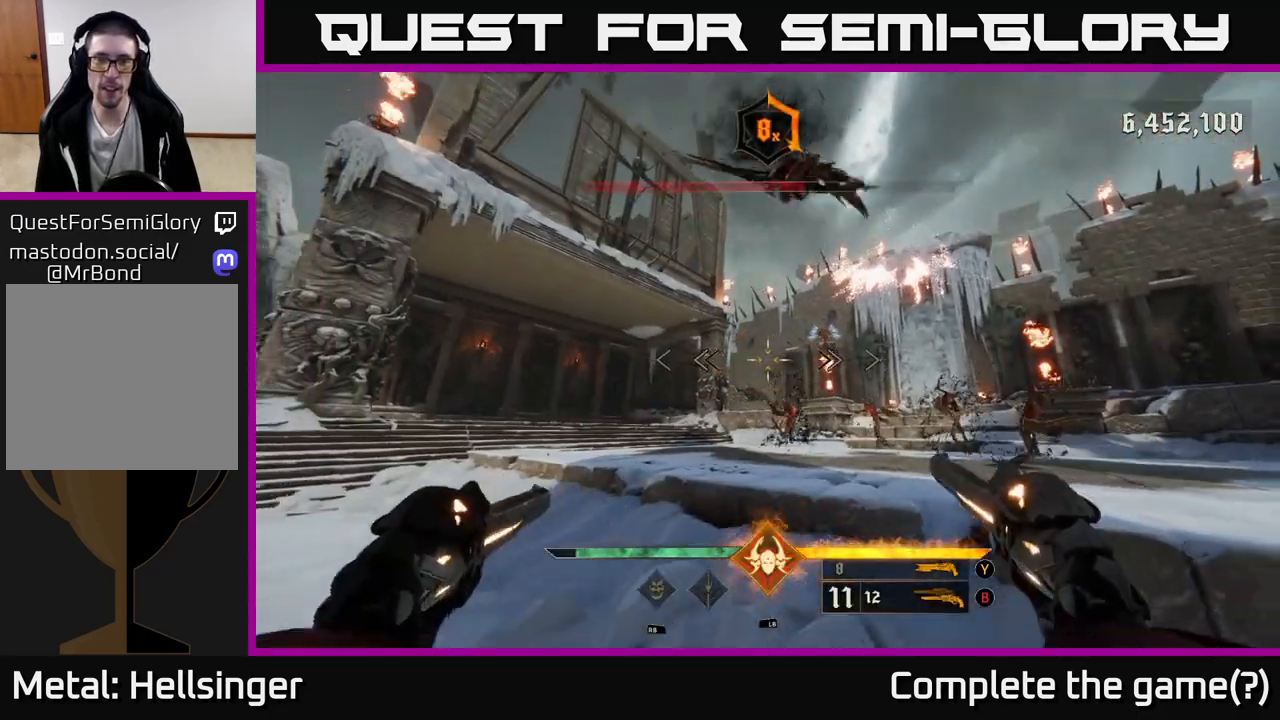
{"buttons": [], "left_stick": "down-left", "right_stick": "down", "events": [[50, "right_stick", "up-right"], [150, "R2", "down"], [250, "R2", "up"], [267, "right_stick", "center"], [417, "right_stick", "down"]]}
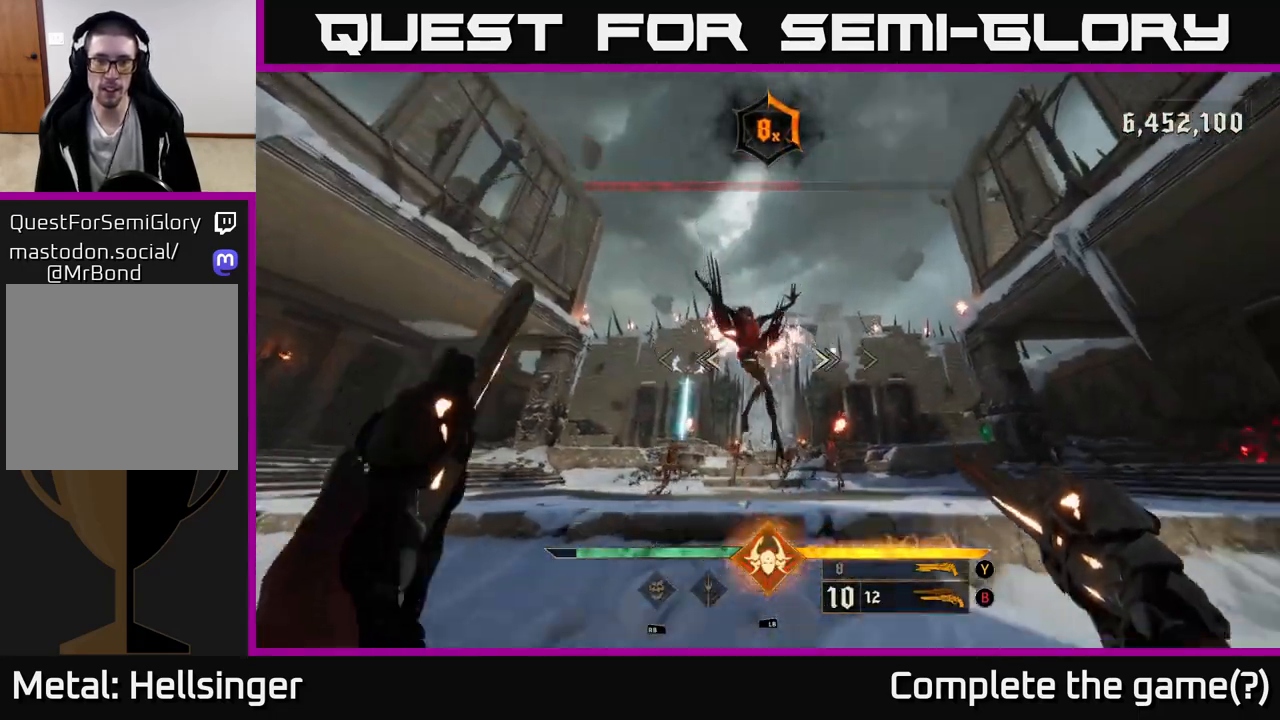
{"buttons": [], "left_stick": "down-left", "right_stick": "down", "events": [[67, "R2", "down"], [117, "right_stick", "center"], [150, "R2", "up"], [350, "right_stick", "down"]]}
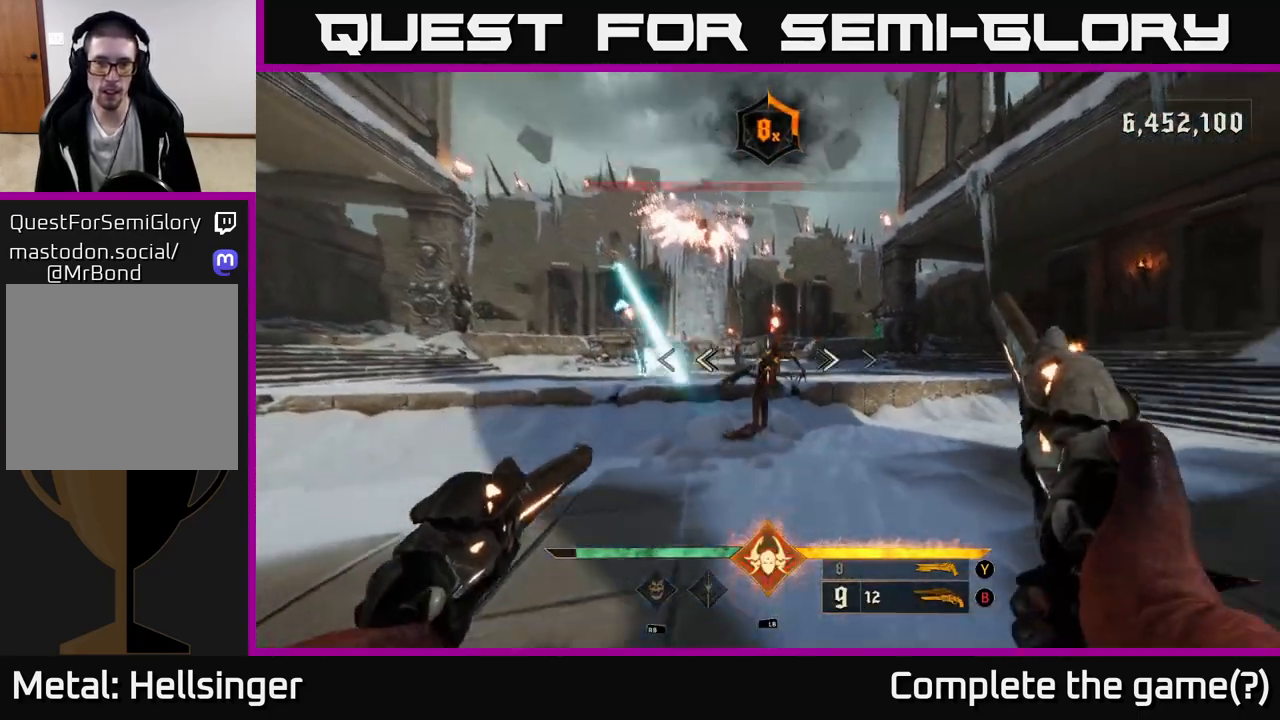
{"buttons": ["R2"], "left_stick": "left", "right_stick": "center", "events": [[50, "right_stick", "center"], [67, "R2", "down"], [117, "R2", "up"], [133, "left_stick", "center"], [267, "right_stick", "up-right"], [300, "left_stick", "left"], [400, "right_stick", "center"], [467, "R2", "down"]]}
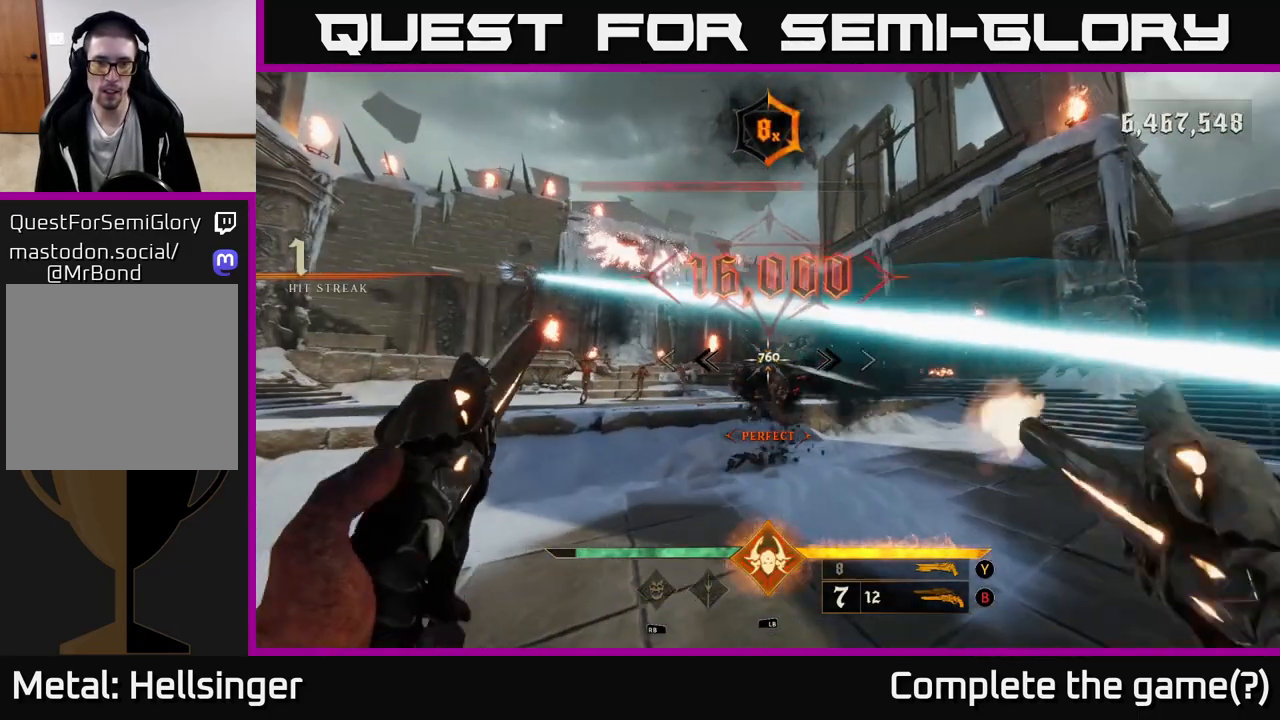
{"buttons": ["R2"], "left_stick": "left", "right_stick": "right", "events": [[33, "R2", "up"], [350, "right_stick", "right"], [483, "R2", "down"]]}
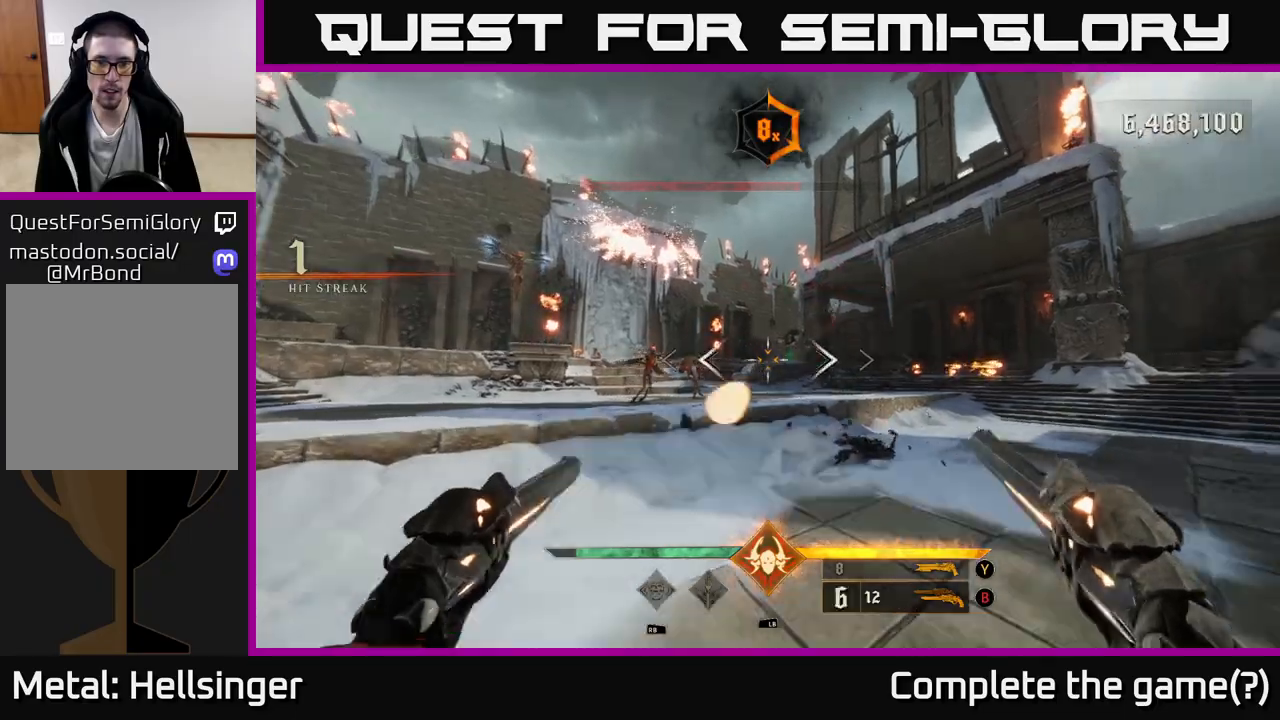
{"buttons": [], "left_stick": "left", "right_stick": "center", "events": [[17, "right_stick", "center"], [50, "R2", "up"]]}
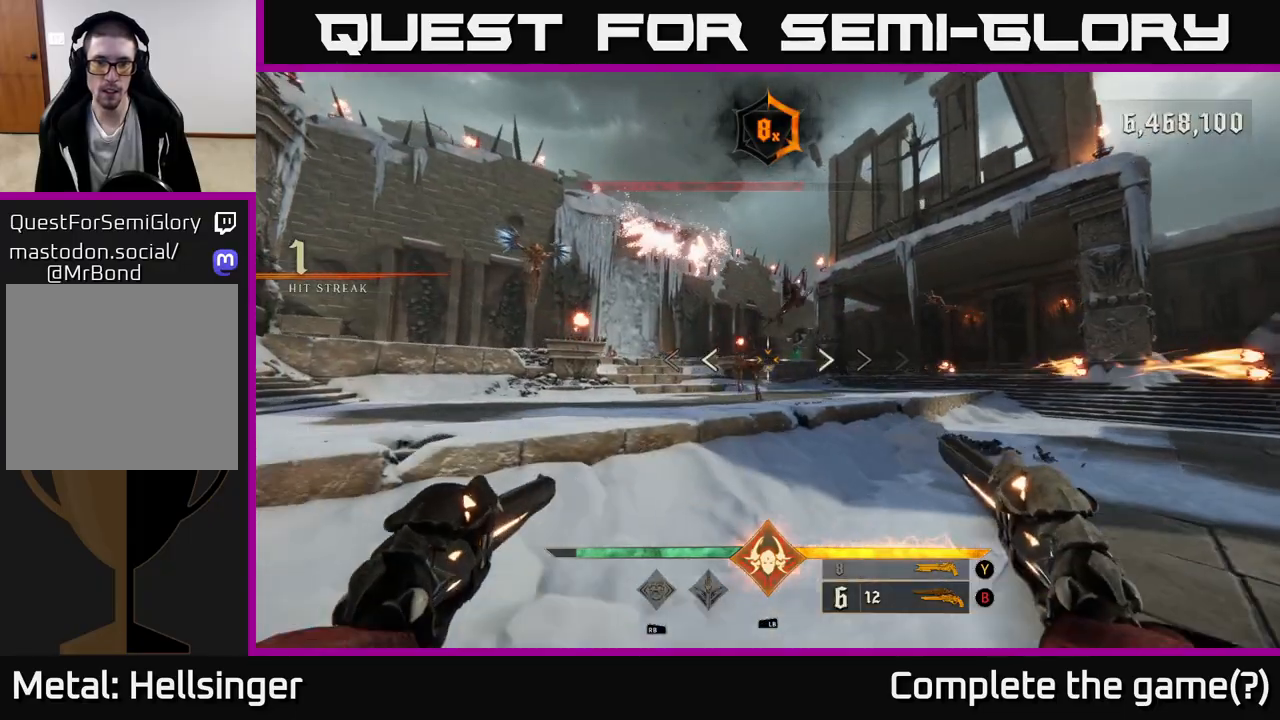
{"buttons": [], "left_stick": "left", "right_stick": "center", "events": [[17, "R2", "down"], [100, "R2", "up"], [267, "left_stick", "up-left"], [267, "right_stick", "right"], [383, "left_stick", "left"], [400, "right_stick", "center"]]}
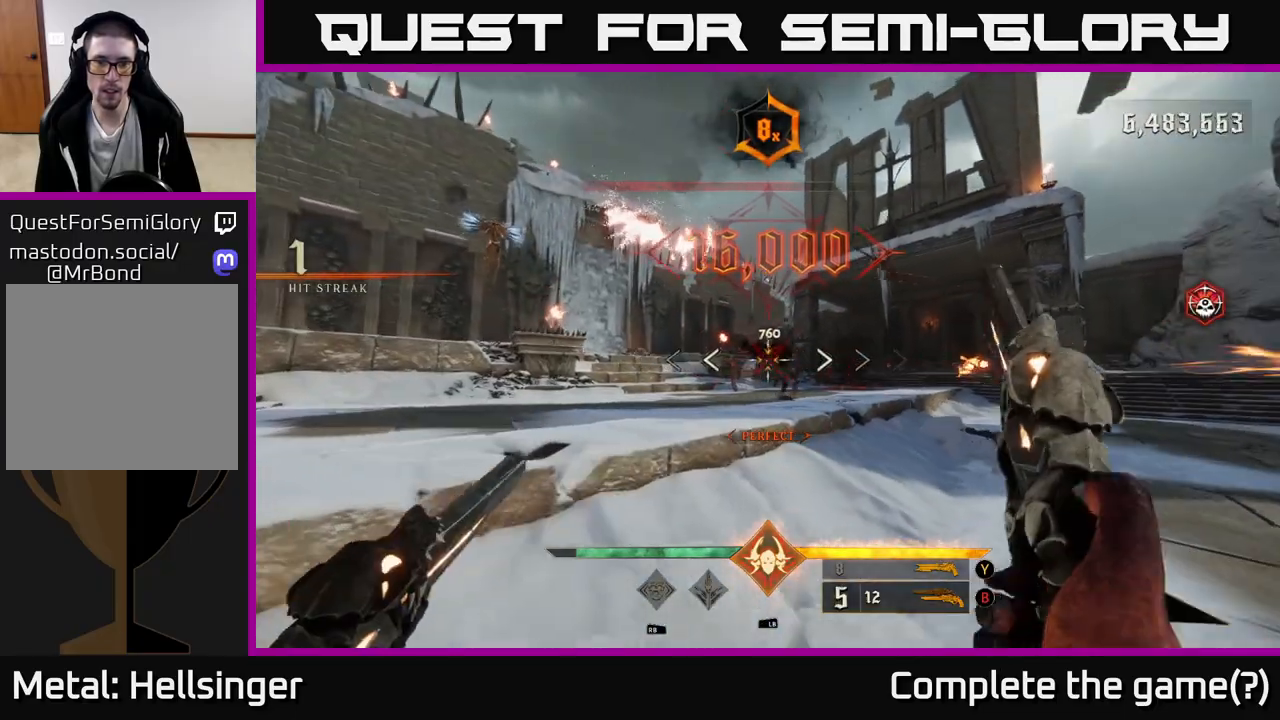
{"buttons": ["R2"], "left_stick": "up-left", "right_stick": "center", "events": [[83, "R2", "down"], [167, "left_stick", "up-left"], [183, "R2", "up"], [383, "right_stick", "down"], [483, "R2", "down"], [483, "right_stick", "center"]]}
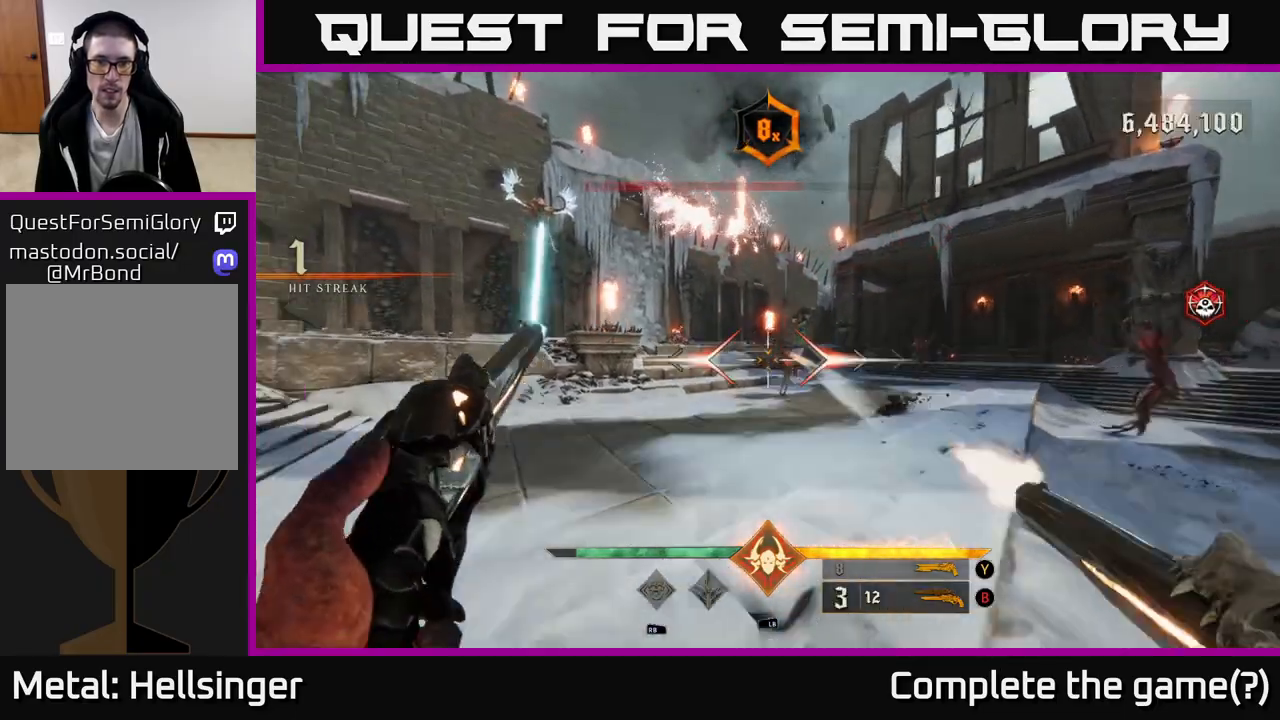
{"buttons": ["X"], "left_stick": "left", "right_stick": "center", "events": [[50, "R2", "up"], [150, "left_stick", "left"], [417, "X", "down"]]}
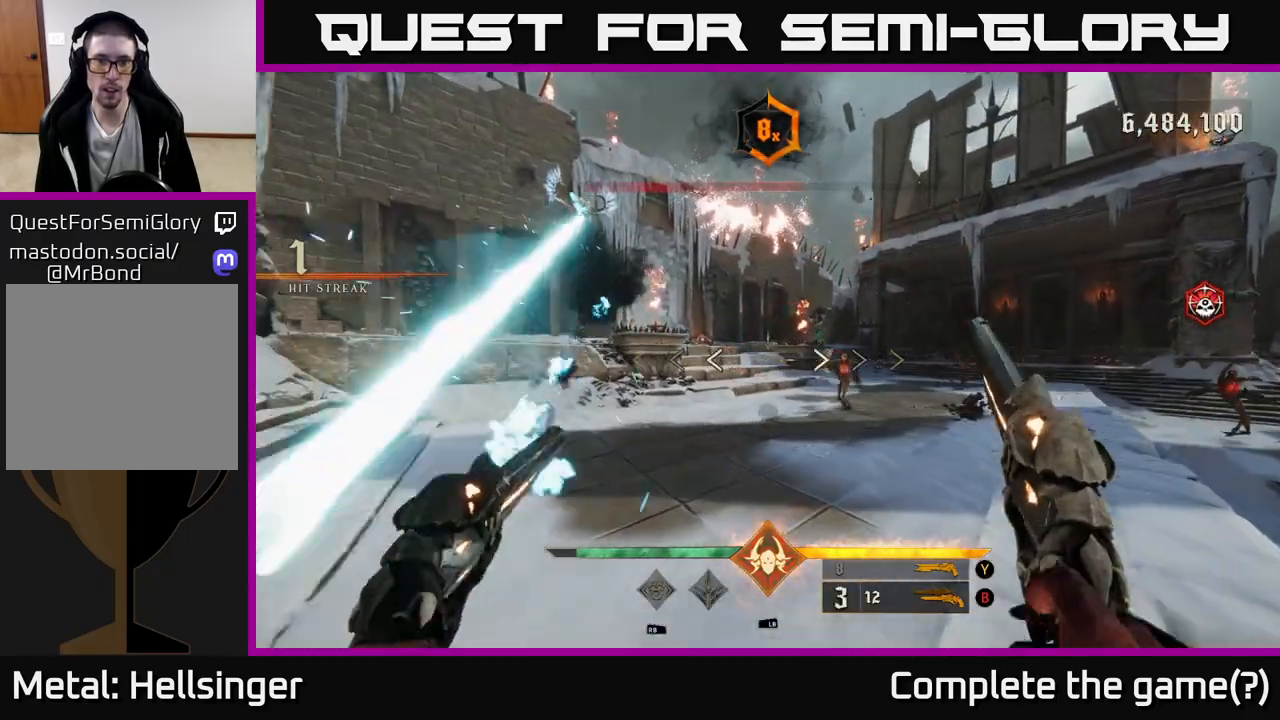
{"buttons": [], "left_stick": "up-right", "right_stick": "center", "events": [[17, "X", "up"], [150, "left_stick", "down"], [200, "left_stick", "down-right"], [350, "left_stick", "right"], [500, "left_stick", "up-right"]]}